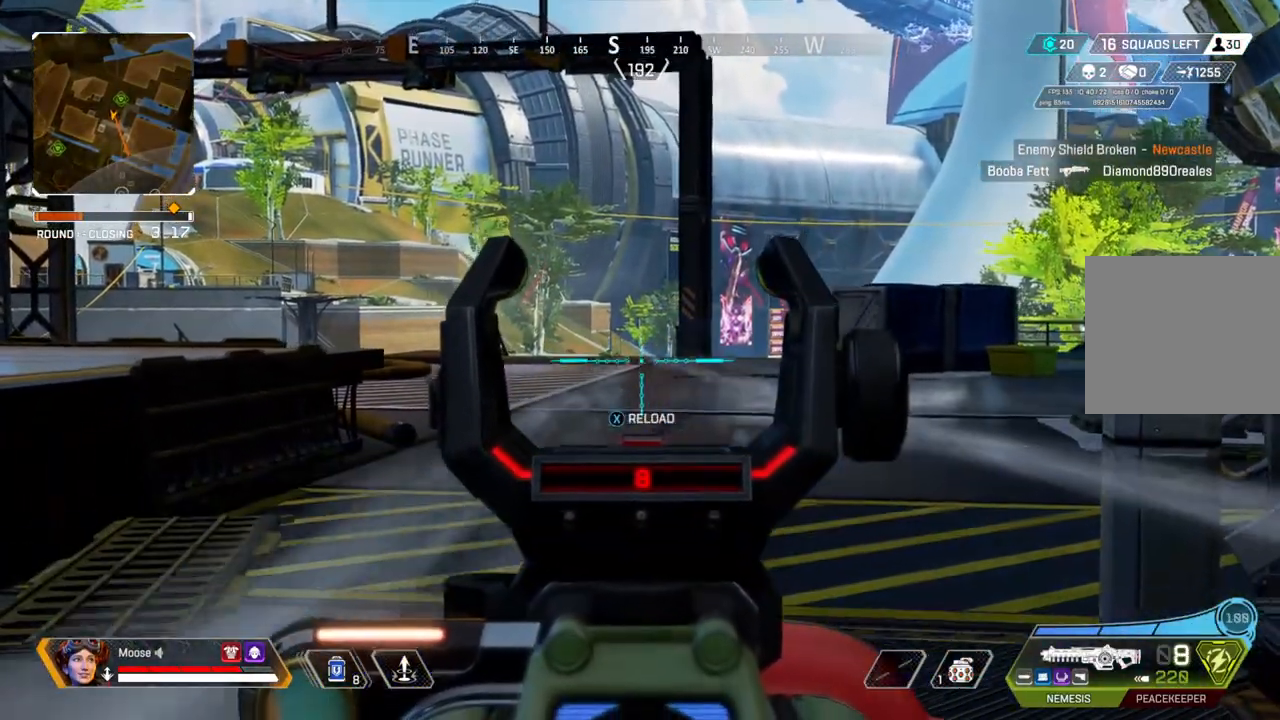
Gameplay with a controller (PlayStation layout); each line is a JSON object with the inputs held at the frame after it (dt_ms = milliseconds from this image to that frame). "events" lists button and stick changes between this image and that frame as [ms after this image, input, new state], when the widget could be followed in between. Not read: SELECT START.
{"dt_ms": 500, "buttons": ["L2"], "left_stick": "center", "right_stick": "center", "events": [[50, "left_stick", "right"], [100, "left_stick", "center"]]}
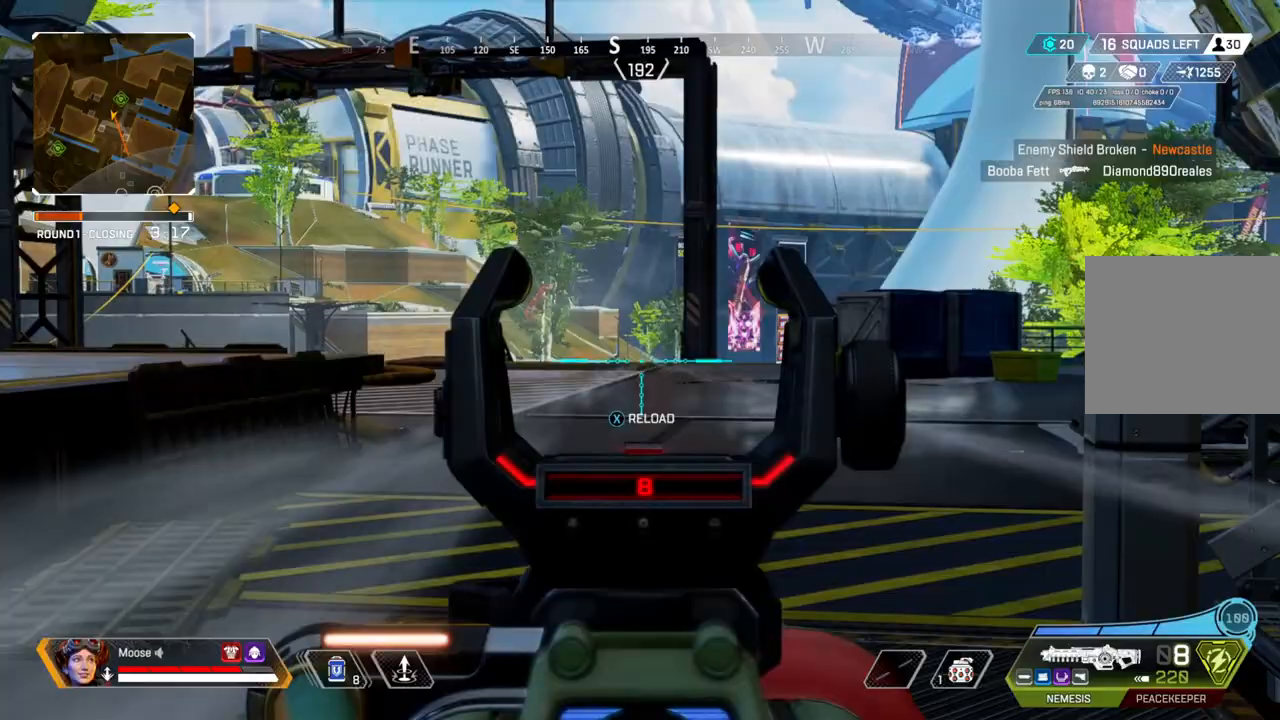
{"dt_ms": 500, "buttons": [], "left_stick": "up-right", "right_stick": "right", "events": [[300, "left_stick", "right"], [383, "L2", "up"], [417, "right_stick", "right"], [500, "left_stick", "up-right"]]}
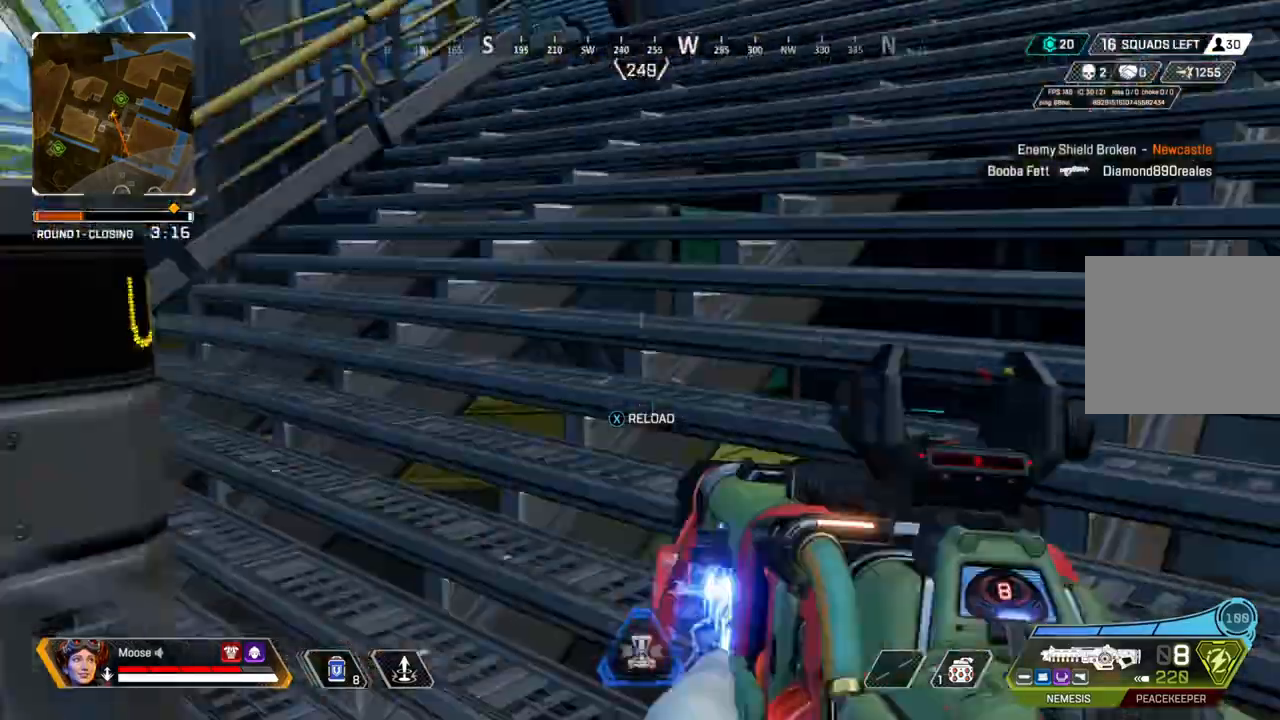
{"dt_ms": 500, "buttons": [], "left_stick": "up", "right_stick": "center", "events": [[117, "right_stick", "center"], [133, "left_stick", "up"], [200, "SQUARE", "down"], [267, "SQUARE", "up"]]}
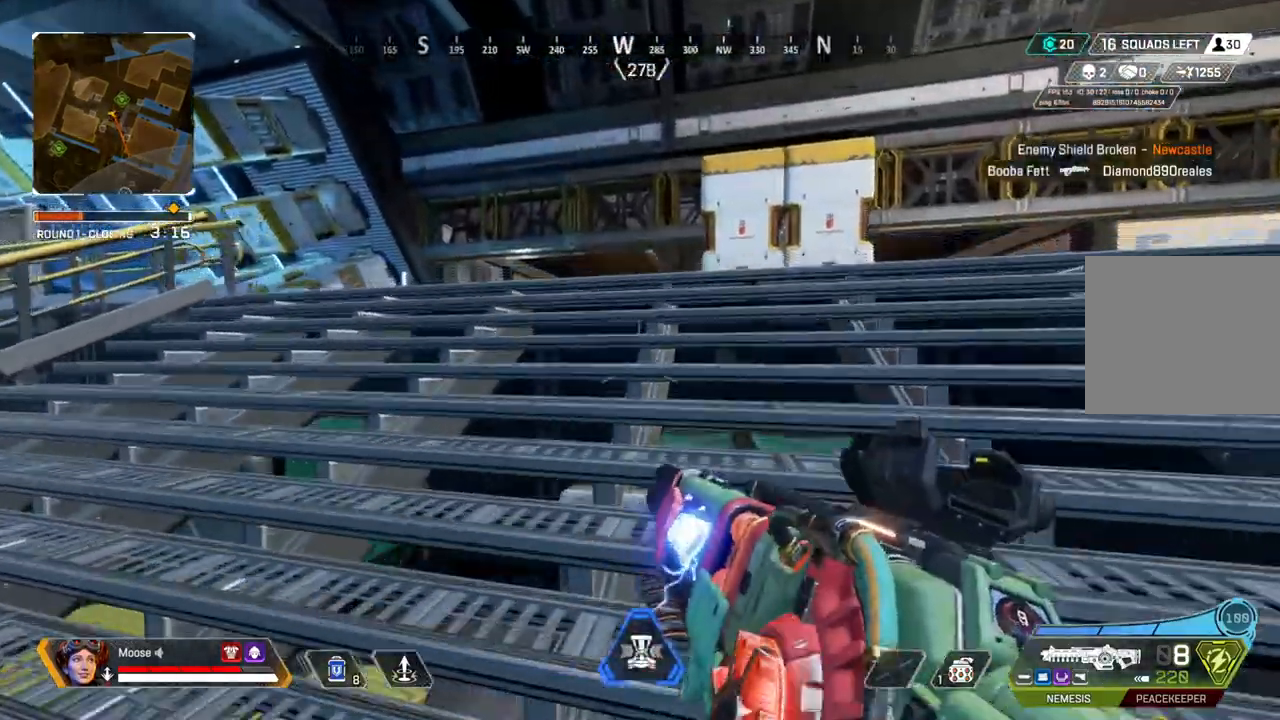
{"dt_ms": 500, "buttons": [], "left_stick": "up", "right_stick": "center", "events": []}
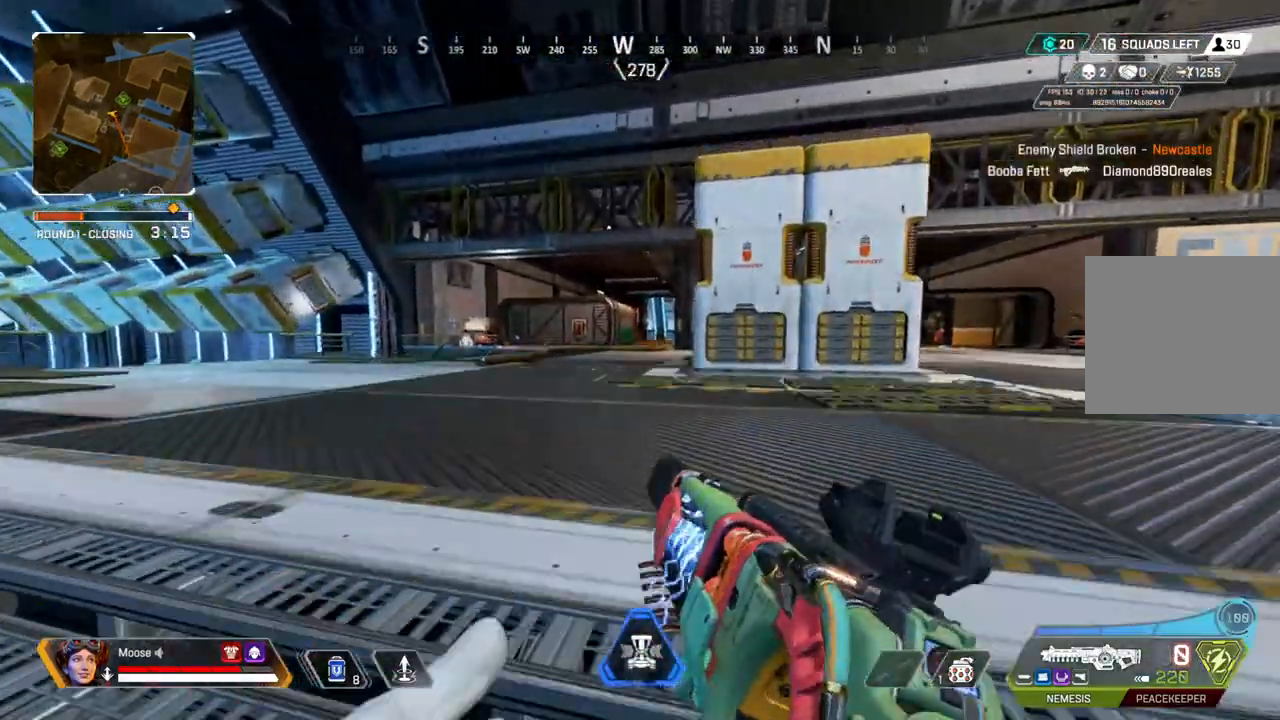
{"dt_ms": 500, "buttons": [], "left_stick": "up-right", "right_stick": "center", "events": [[150, "right_stick", "left"], [283, "right_stick", "center"], [433, "left_stick", "up-right"]]}
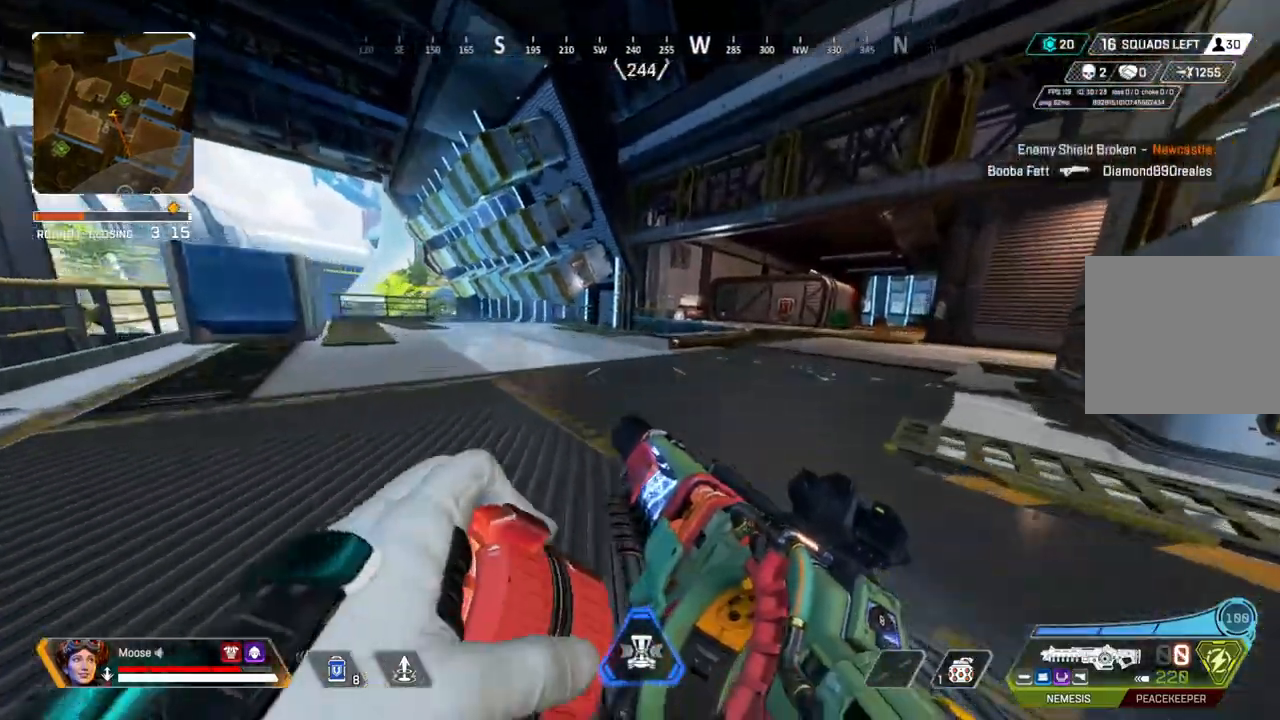
{"dt_ms": 500, "buttons": [], "left_stick": "up-right", "right_stick": "center", "events": [[50, "CIRCLE", "down"], [50, "left_stick", "right"], [133, "CIRCLE", "up"], [367, "CIRCLE", "down"], [433, "CIRCLE", "up"], [450, "left_stick", "up-right"]]}
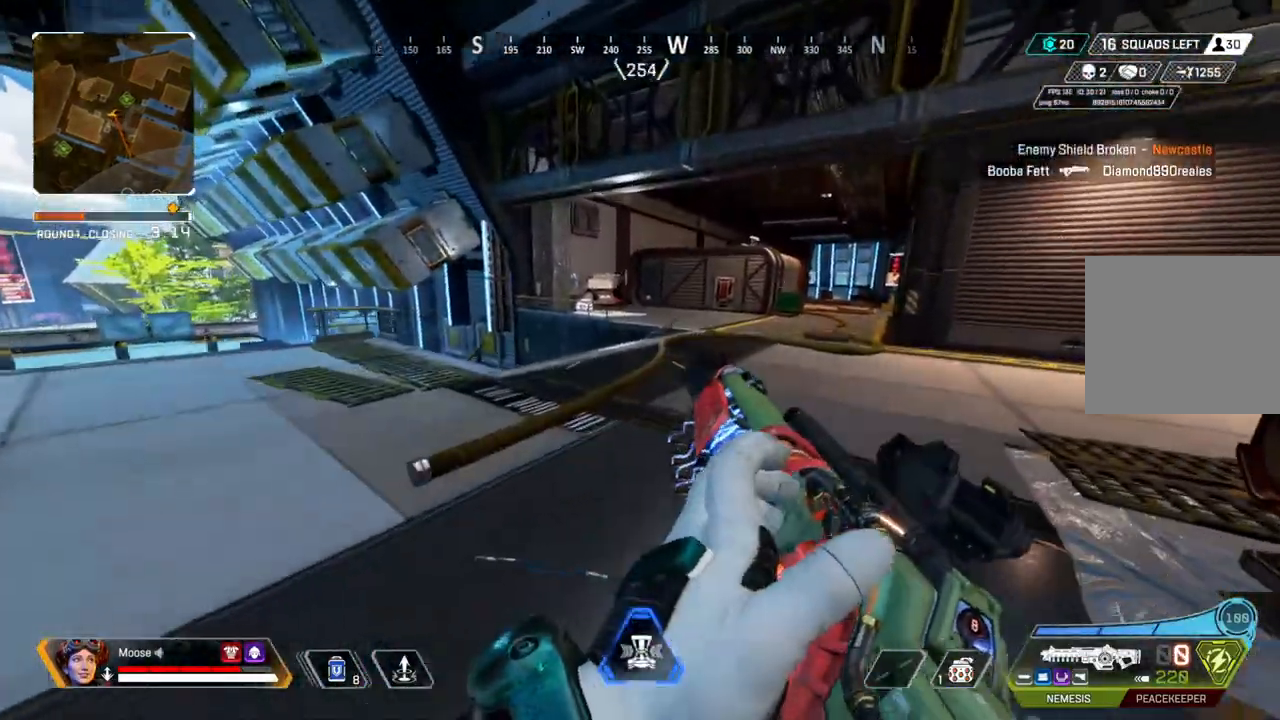
{"dt_ms": 500, "buttons": [], "left_stick": "up", "right_stick": "center", "events": [[233, "left_stick", "up"], [350, "right_stick", "left"], [500, "right_stick", "center"]]}
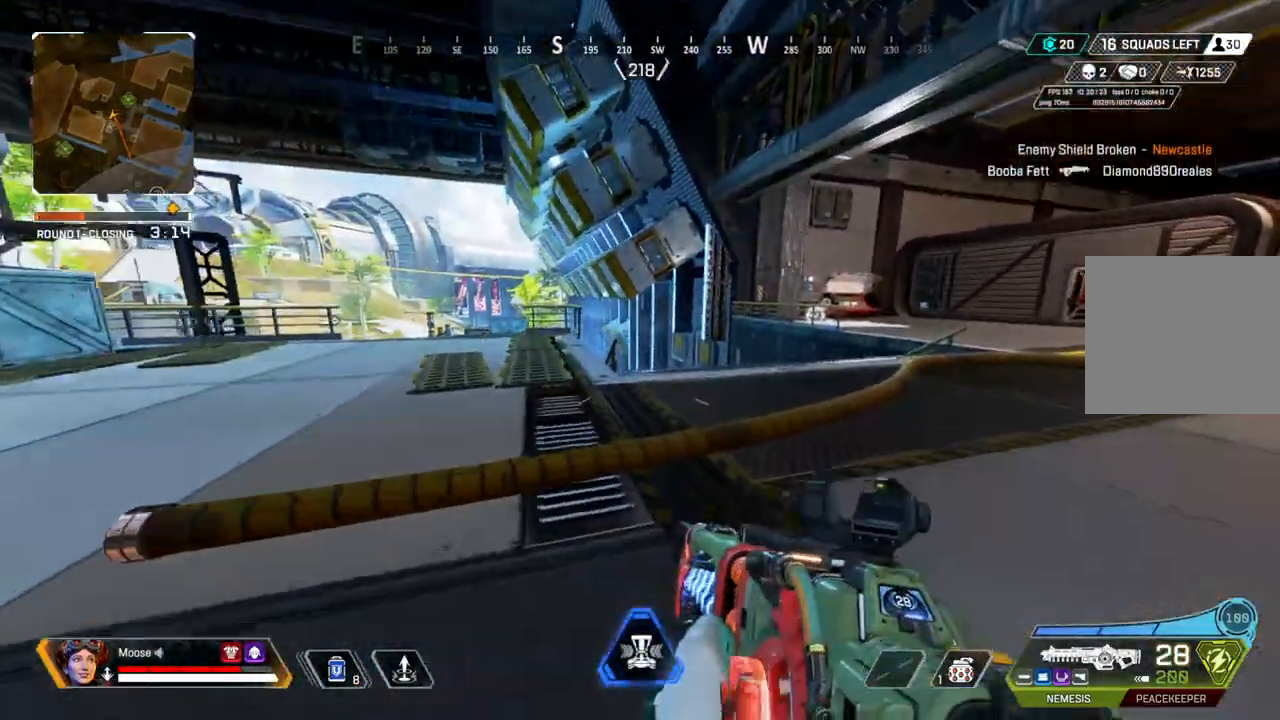
{"dt_ms": 500, "buttons": [], "left_stick": "up", "right_stick": "center", "events": []}
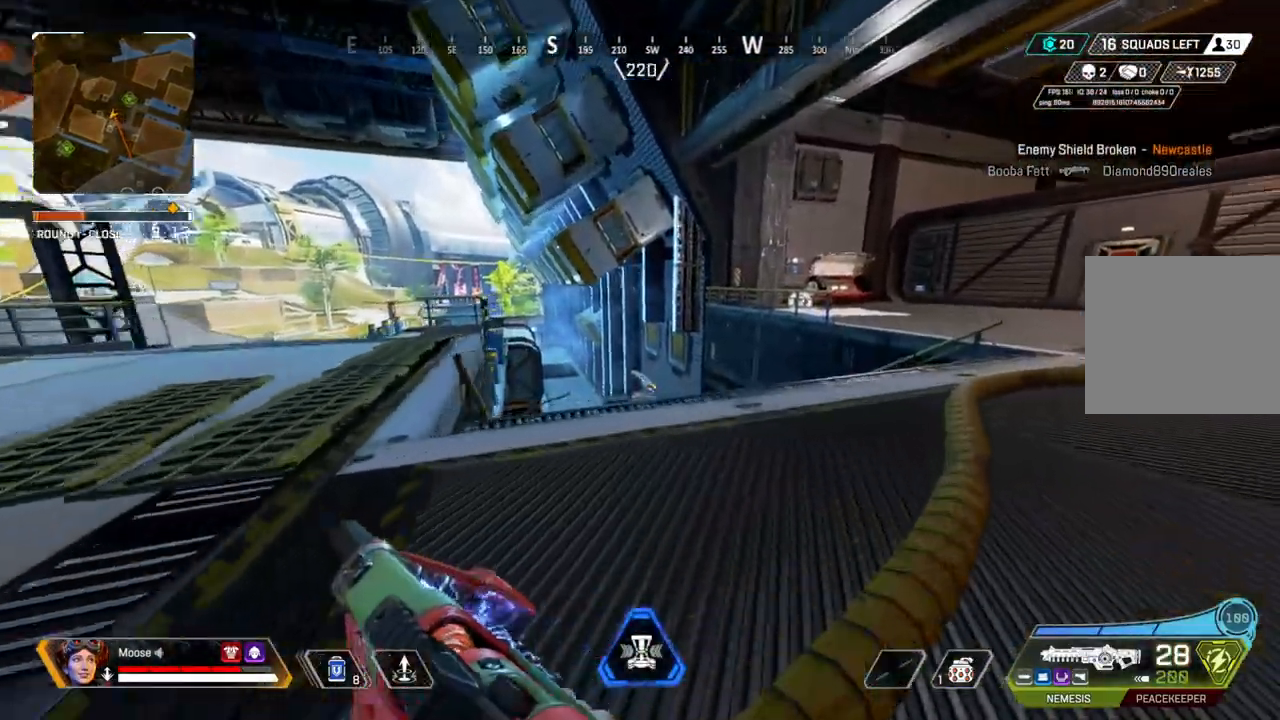
{"dt_ms": 500, "buttons": ["CIRCLE"], "left_stick": "up", "right_stick": "center", "events": [[417, "CIRCLE", "down"]]}
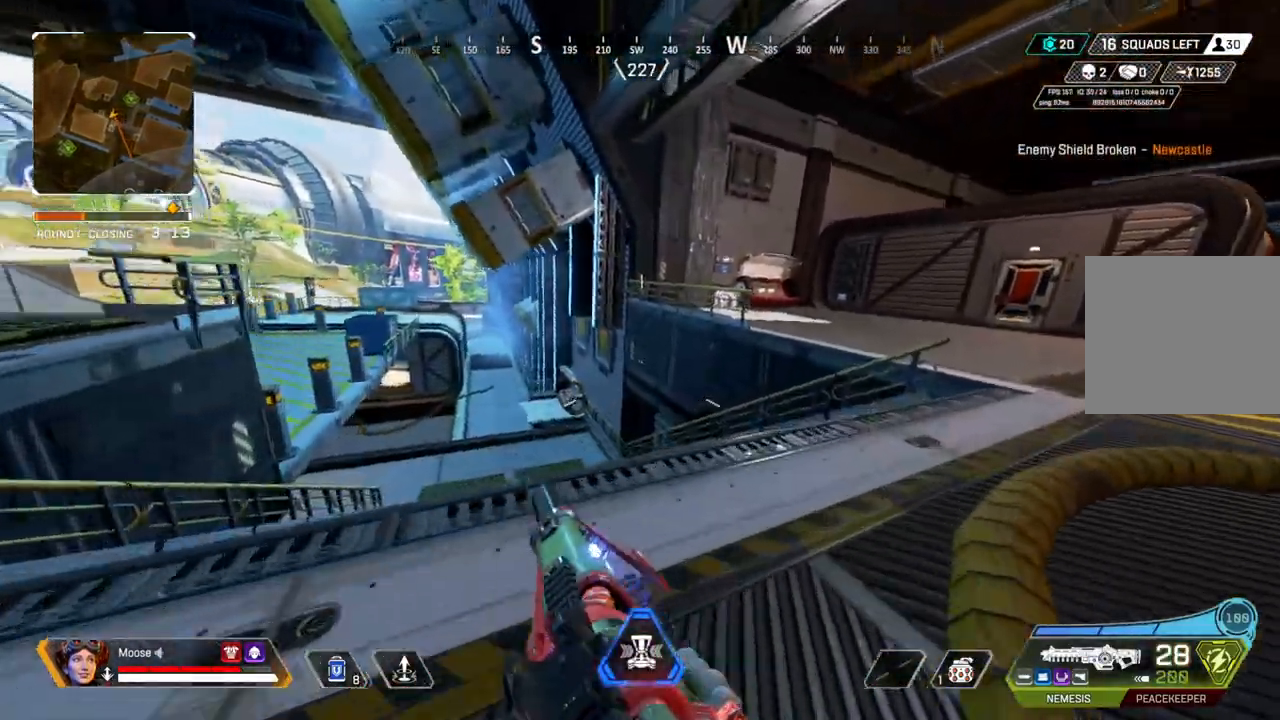
{"dt_ms": 500, "buttons": ["CIRCLE"], "left_stick": "right", "right_stick": "center"}
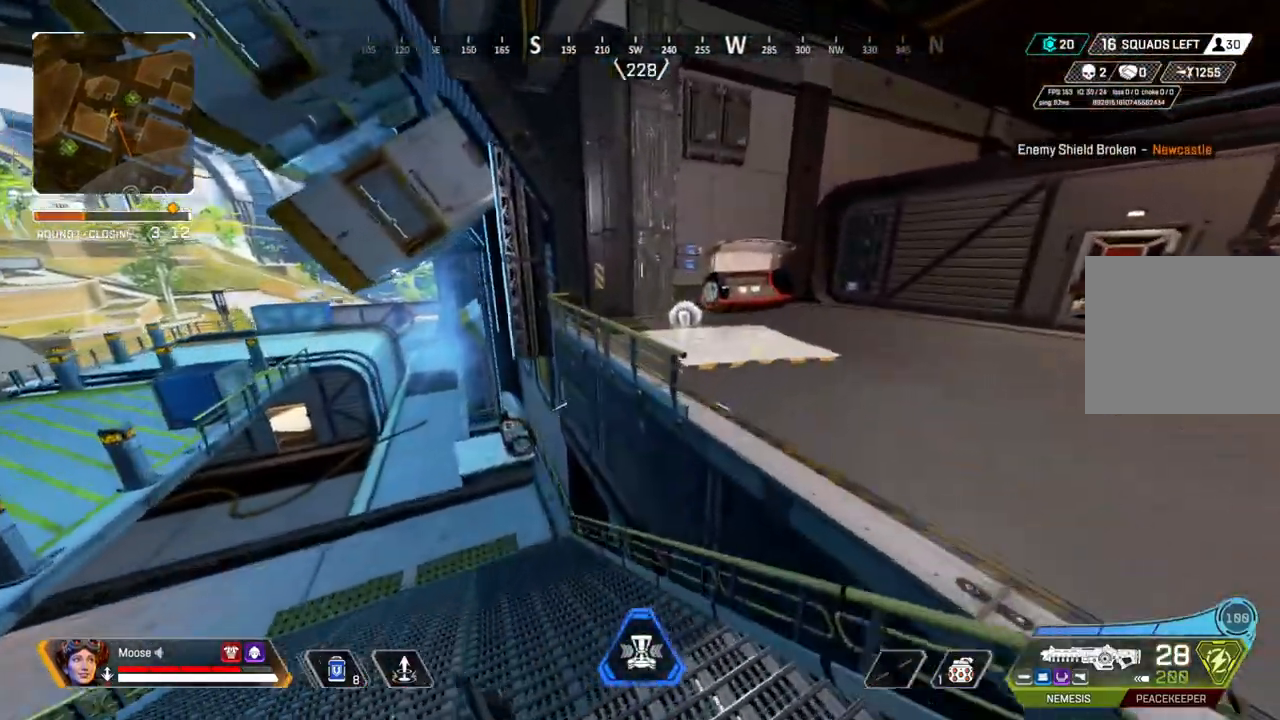
{"dt_ms": 500, "buttons": [], "left_stick": "up-right", "right_stick": "center", "events": [[100, "CIRCLE", "up"], [233, "left_stick", "up"], [333, "left_stick", "up-right"]]}
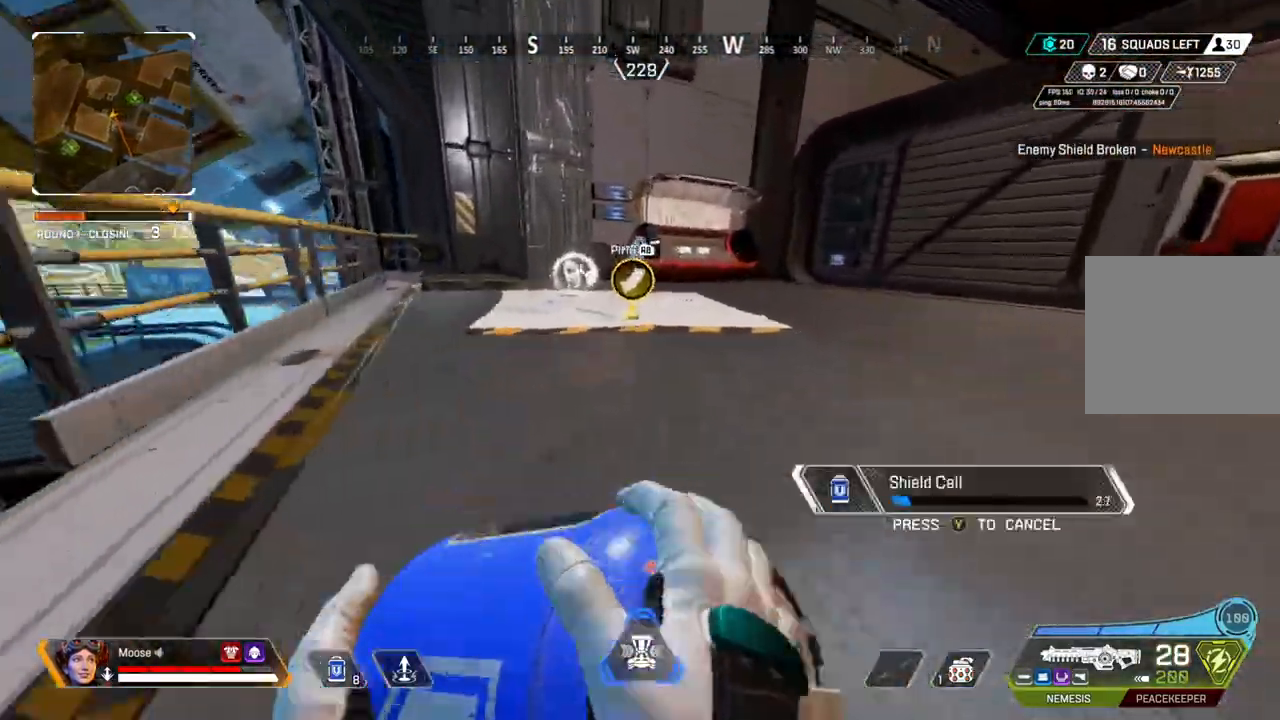
{"dt_ms": 500, "buttons": [], "left_stick": "down-right", "right_stick": "center", "events": [[300, "left_stick", "right"], [317, "CIRCLE", "down"], [417, "left_stick", "down-right"], [433, "CIRCLE", "up"], [433, "right_stick", "left"], [500, "right_stick", "center"]]}
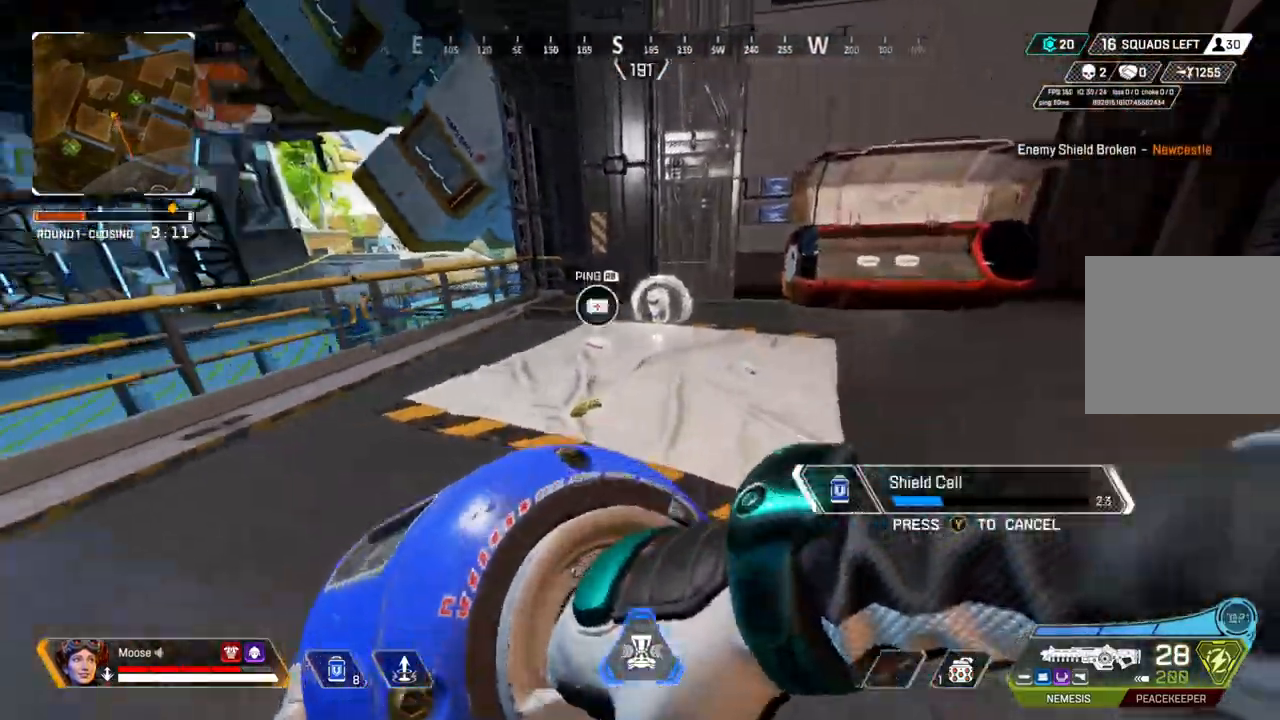
{"dt_ms": 500, "buttons": [], "left_stick": "up", "right_stick": "center", "events": [[67, "right_stick", "up-right"], [83, "left_stick", "right"], [117, "right_stick", "right"], [283, "left_stick", "up"], [483, "right_stick", "center"]]}
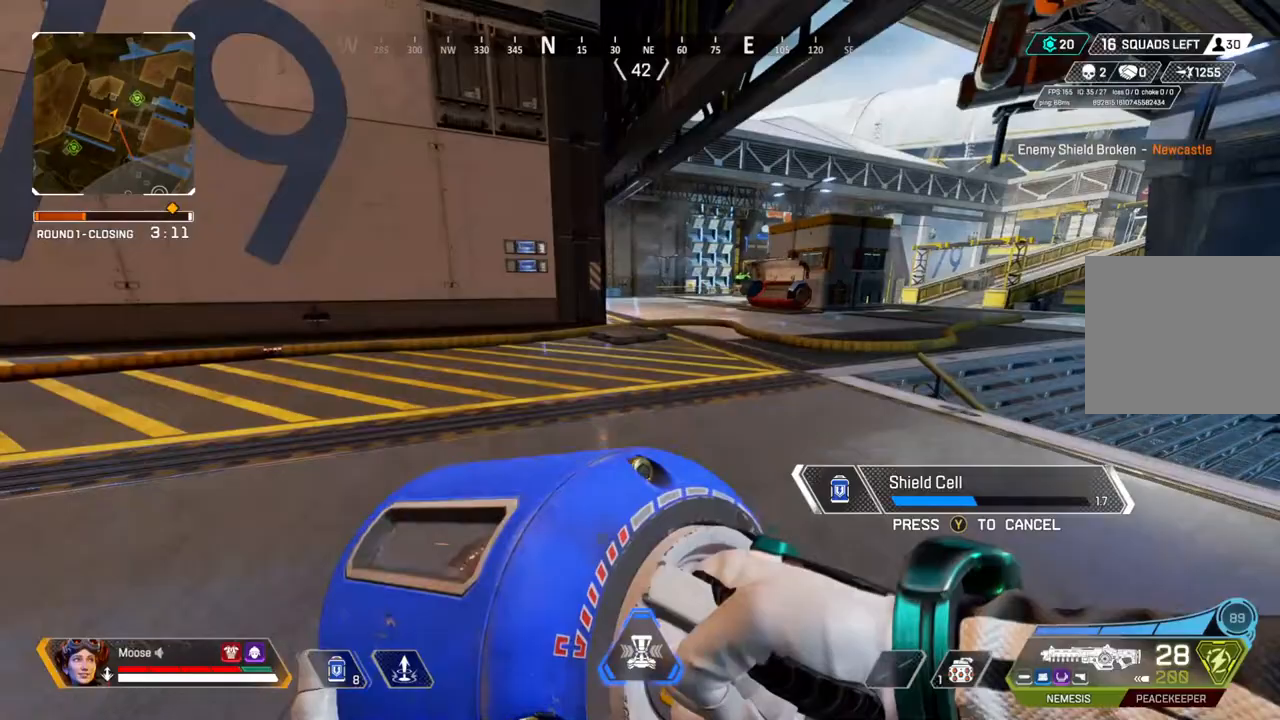
{"dt_ms": 1000, "buttons": [], "left_stick": "left", "right_stick": "center"}
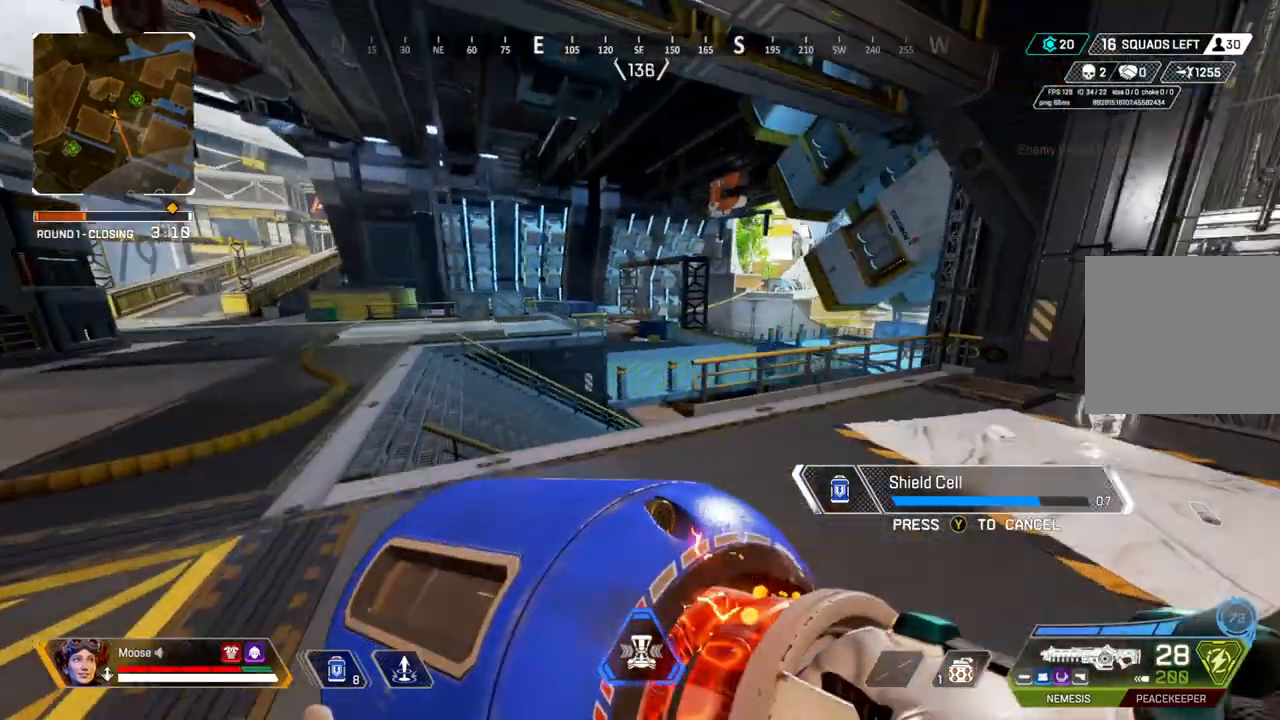
{"dt_ms": 500, "buttons": [], "left_stick": "left", "right_stick": "center", "events": []}
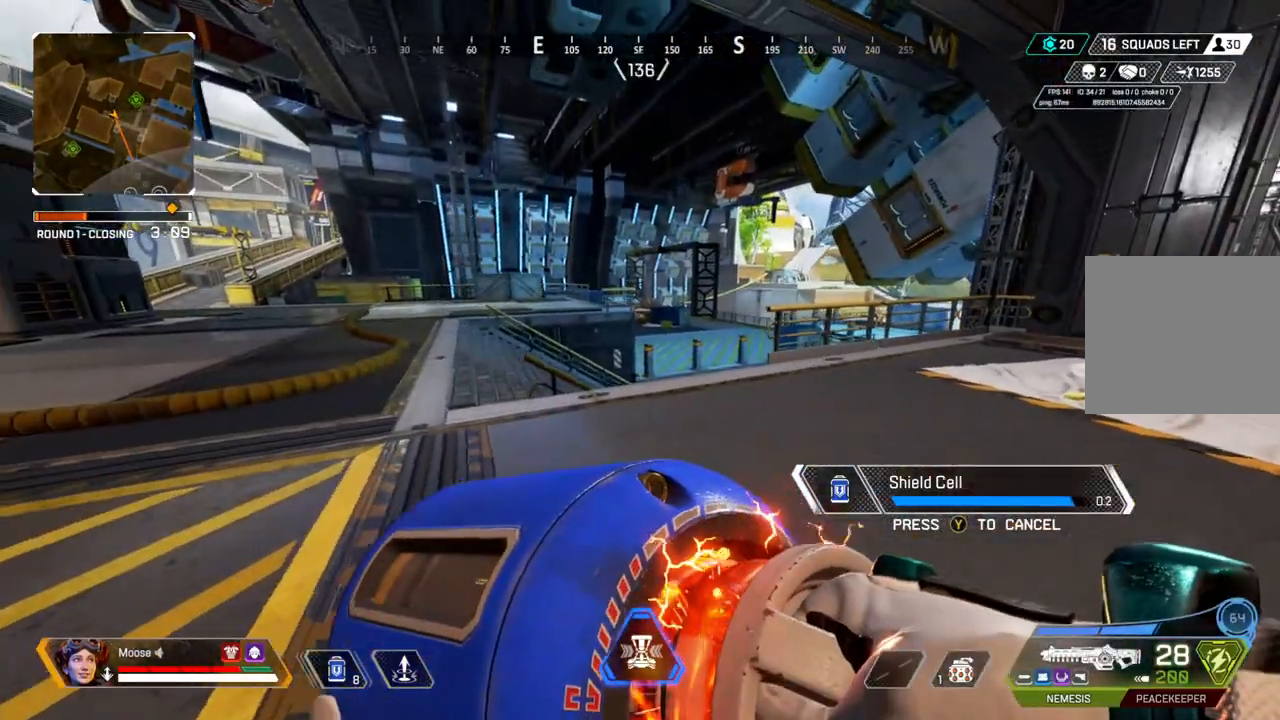
{"dt_ms": 500, "buttons": [], "left_stick": "up-left", "right_stick": "left", "events": [[350, "left_stick", "up-left"], [367, "right_stick", "left"]]}
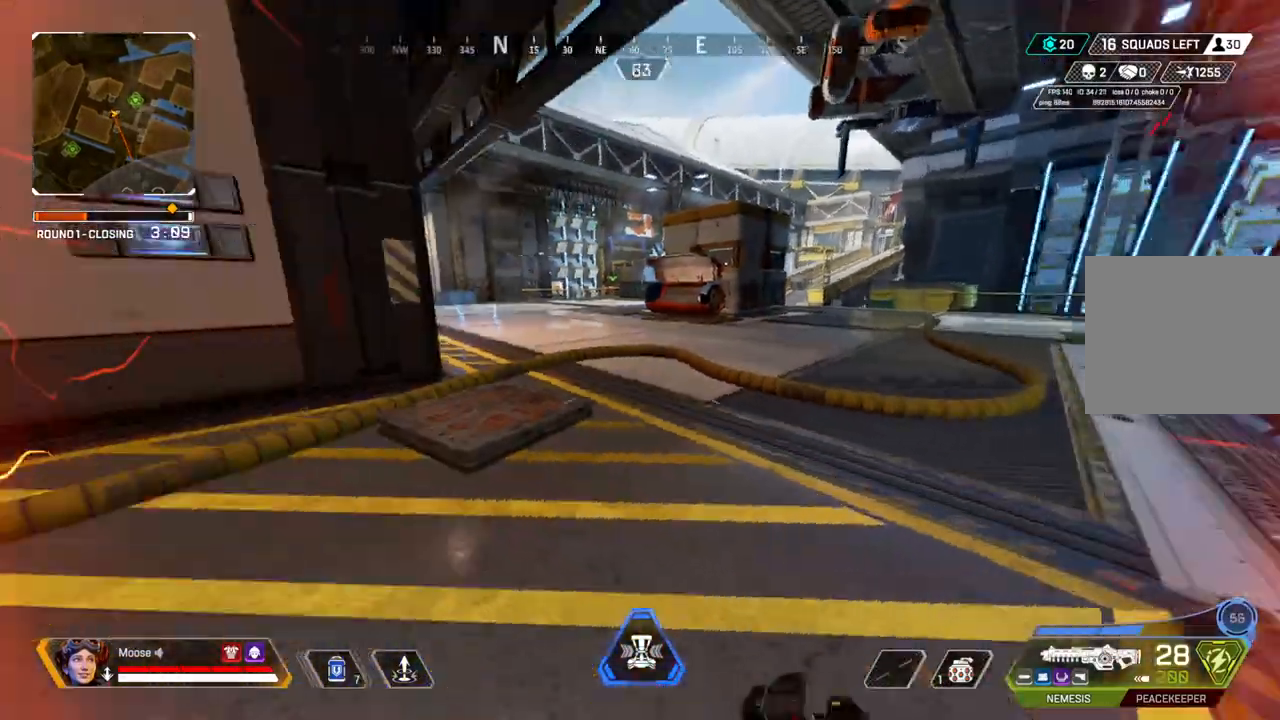
{"dt_ms": 500, "buttons": ["TRIANGLE"], "left_stick": "up-left", "right_stick": "center", "events": [[67, "right_stick", "center"], [133, "TRIANGLE", "down"], [200, "TRIANGLE", "up"], [283, "TRIANGLE", "down"]]}
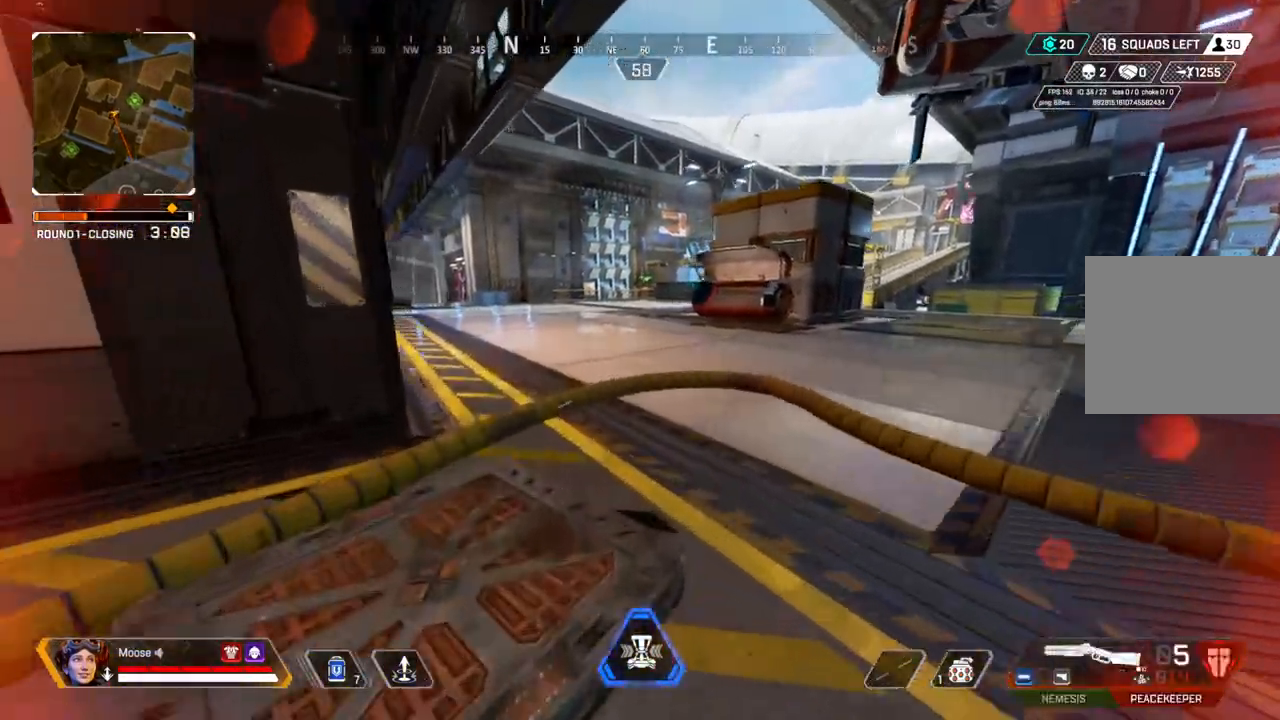
{"dt_ms": 500, "buttons": [], "left_stick": "up", "right_stick": "center", "events": [[50, "TRIANGLE", "up"], [100, "left_stick", "up"], [200, "right_stick", "left"], [267, "right_stick", "center"]]}
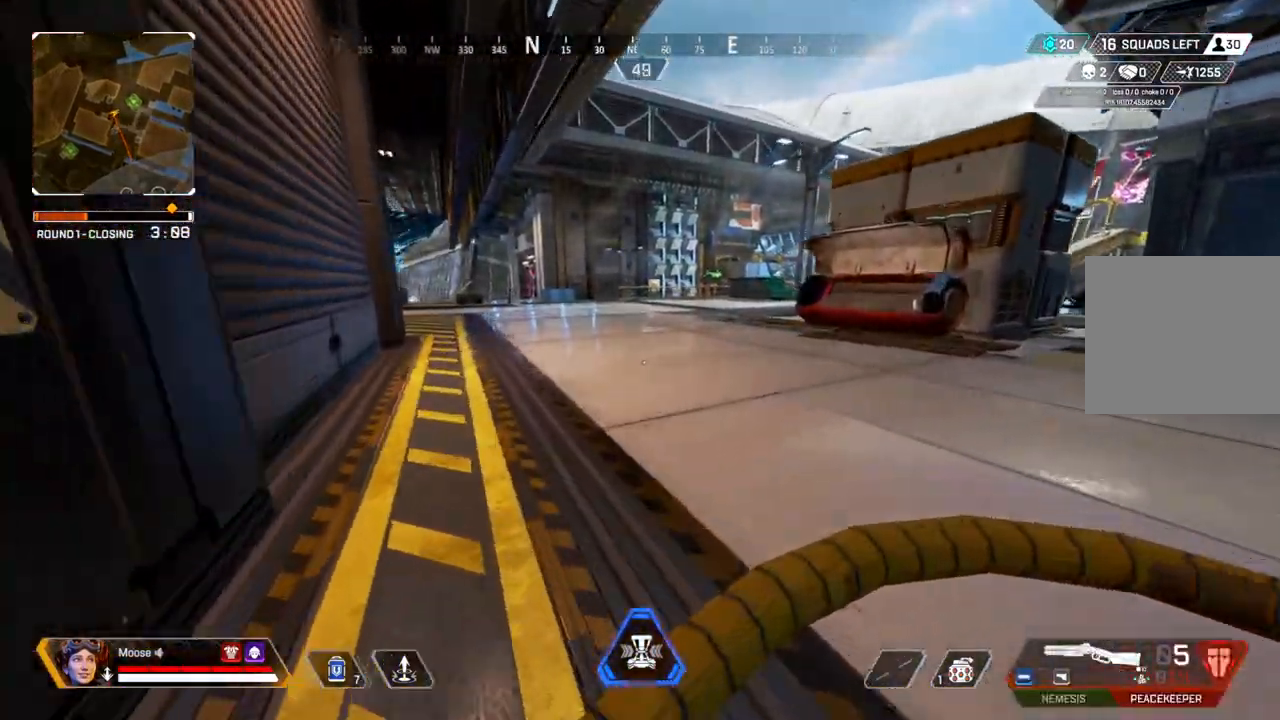
{"dt_ms": 500, "buttons": [], "left_stick": "up", "right_stick": "center", "events": []}
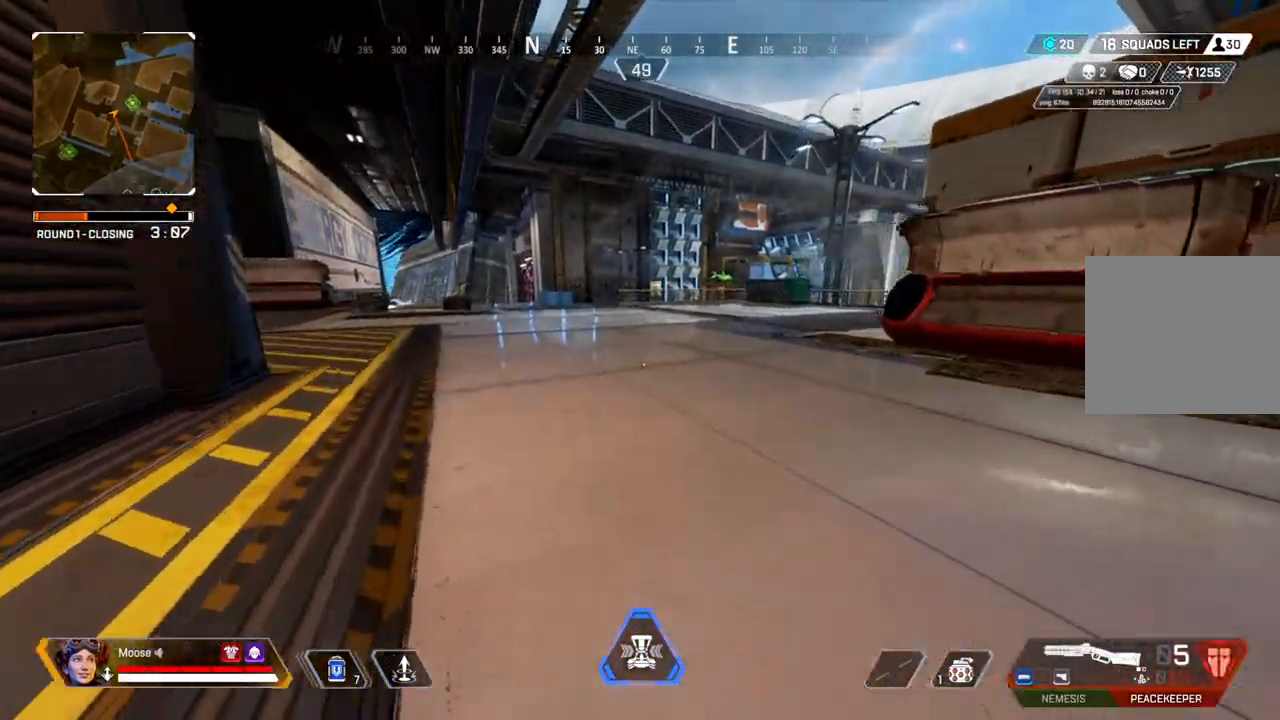
{"dt_ms": 500, "buttons": [], "left_stick": "center", "right_stick": "center", "events": [[267, "left_stick", "down"], [317, "left_stick", "center"]]}
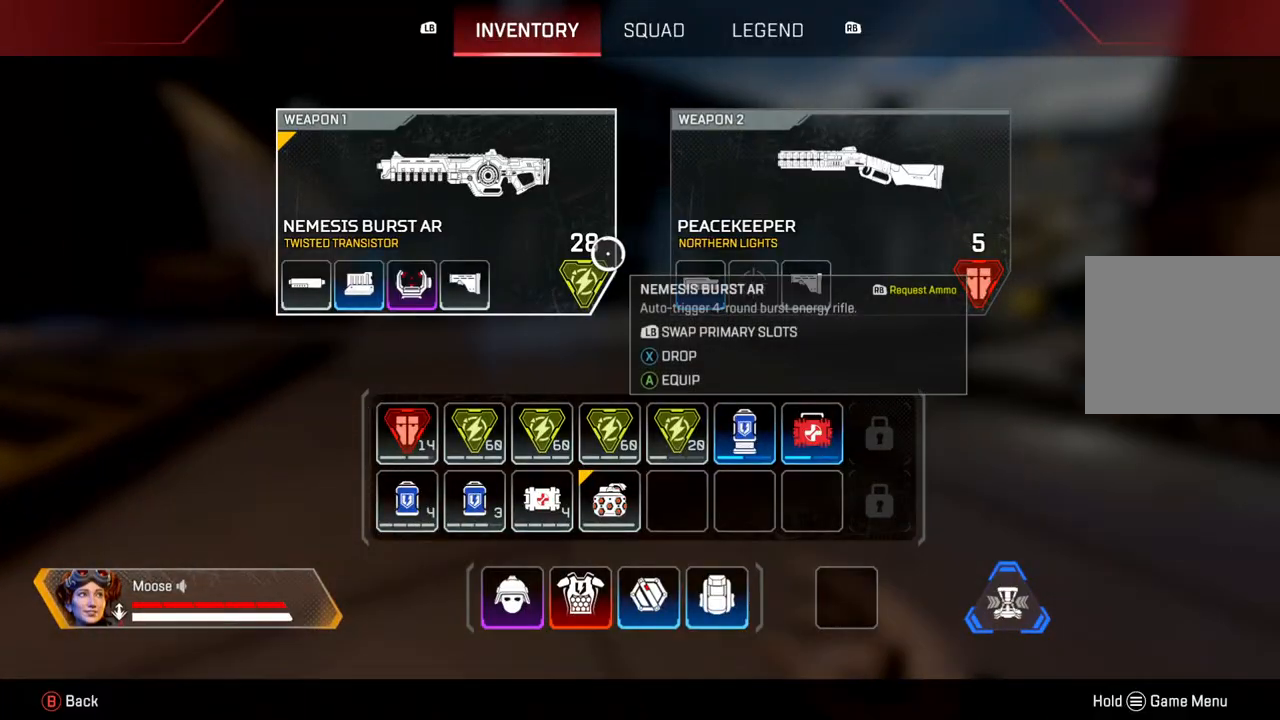
{"dt_ms": 500, "buttons": [], "left_stick": "up", "right_stick": "left", "events": [[33, "left_stick", "up"], [433, "right_stick", "left"]]}
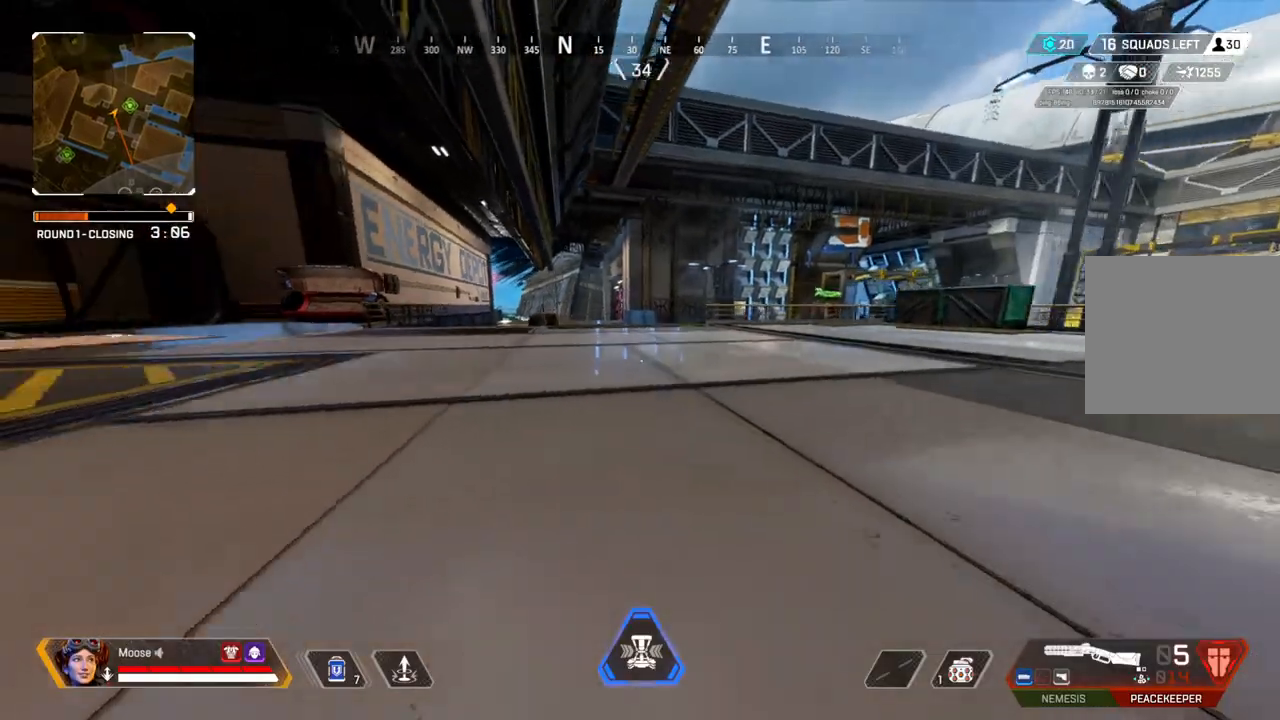
{"dt_ms": 500, "buttons": ["CIRCLE"], "left_stick": "up", "right_stick": "center", "events": [[17, "right_stick", "center"], [133, "left_stick", "up-right"], [350, "left_stick", "up"], [483, "CIRCLE", "down"]]}
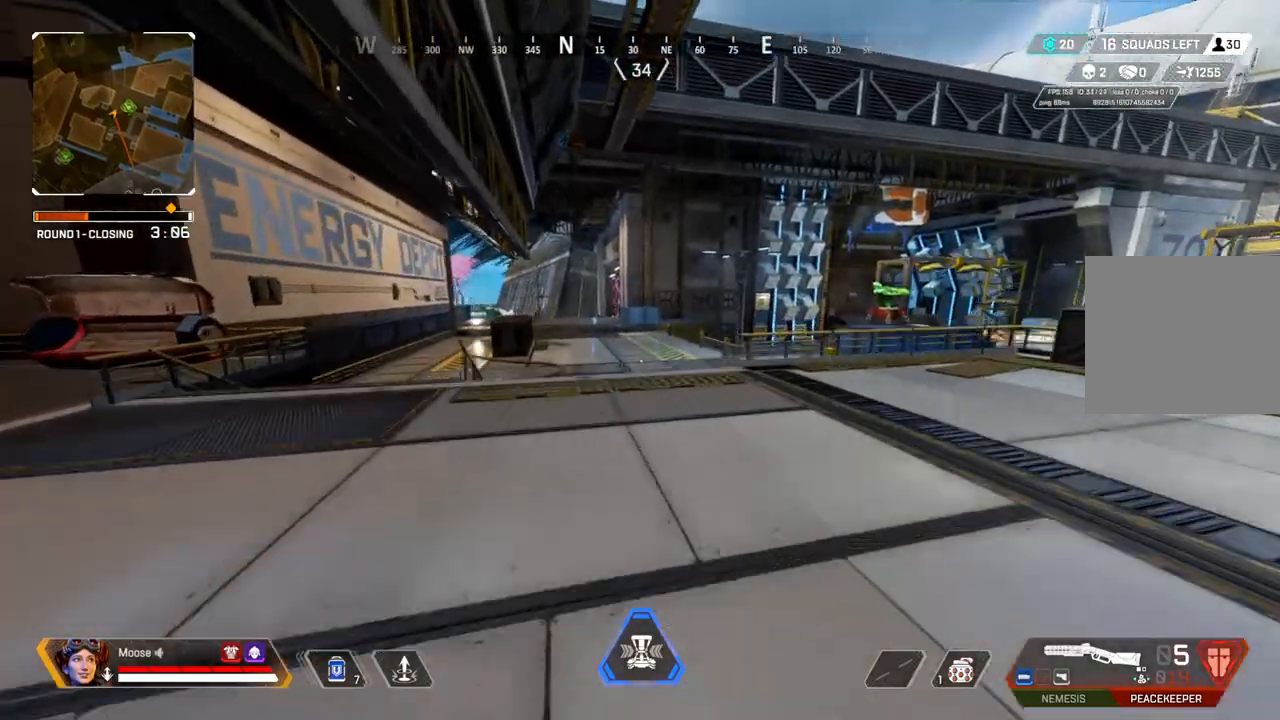
{"dt_ms": 500, "buttons": [], "left_stick": "up", "right_stick": "center", "events": [[33, "CIRCLE", "up"]]}
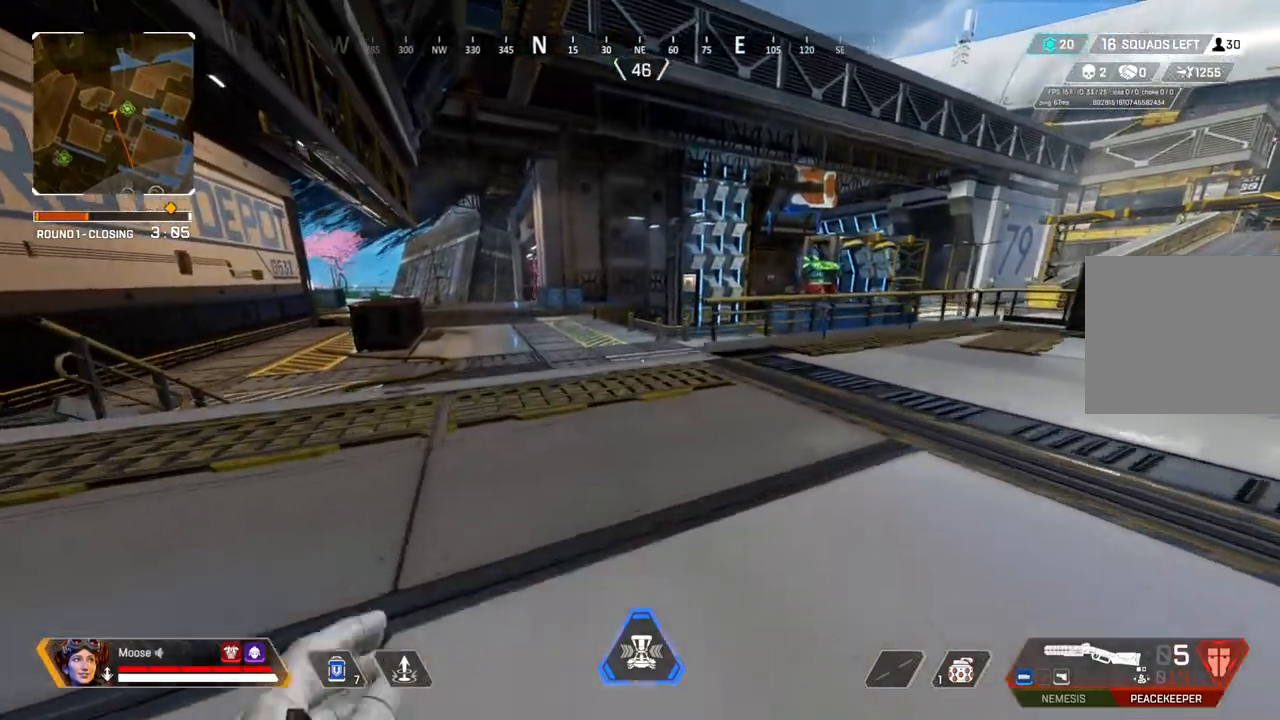
{"dt_ms": 500, "buttons": [], "left_stick": "up", "right_stick": "center", "events": []}
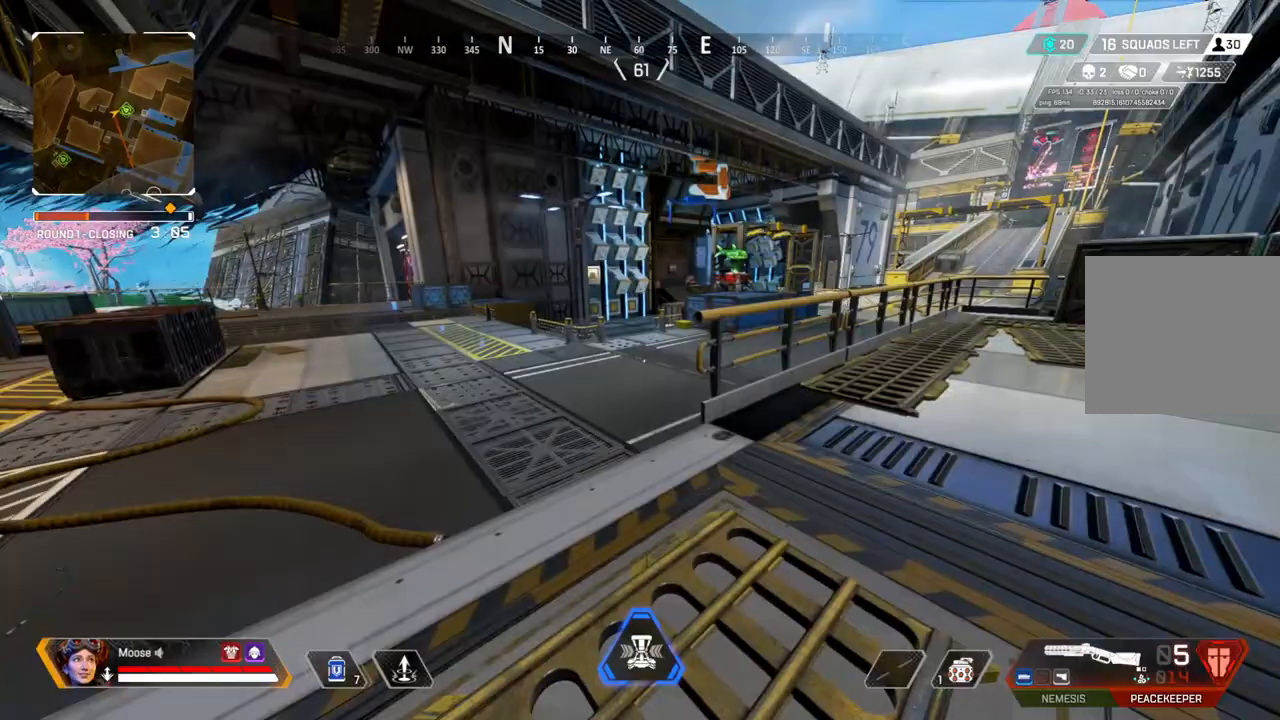
{"dt_ms": 500, "buttons": [], "left_stick": "up", "right_stick": "center", "events": []}
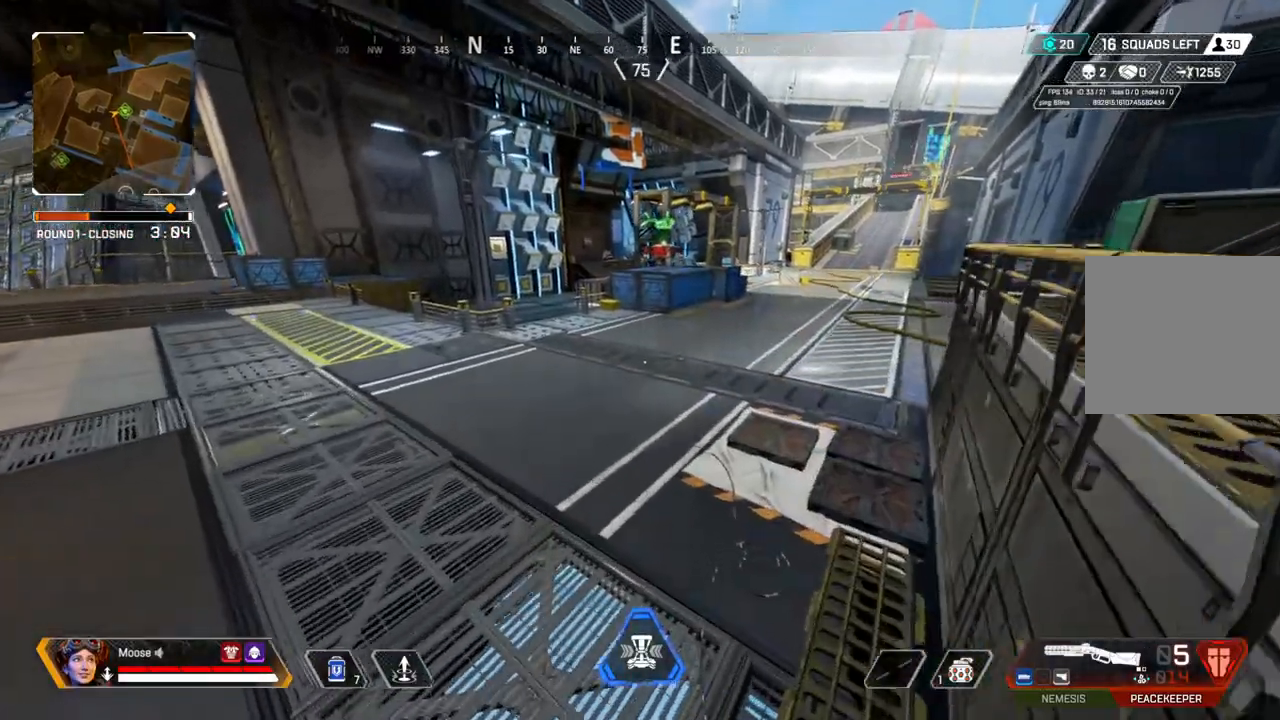
{"dt_ms": 500, "buttons": [], "left_stick": "up", "right_stick": "center", "events": []}
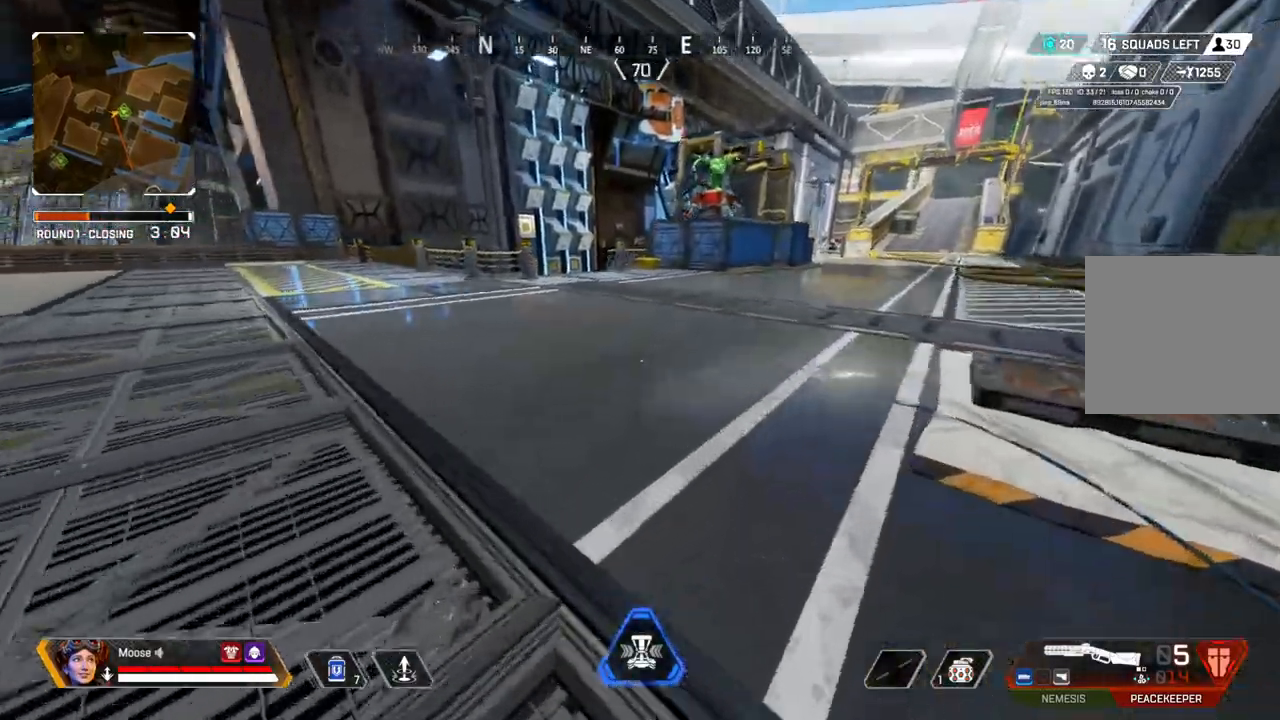
{"dt_ms": 500, "buttons": [], "left_stick": "up", "right_stick": "center", "events": []}
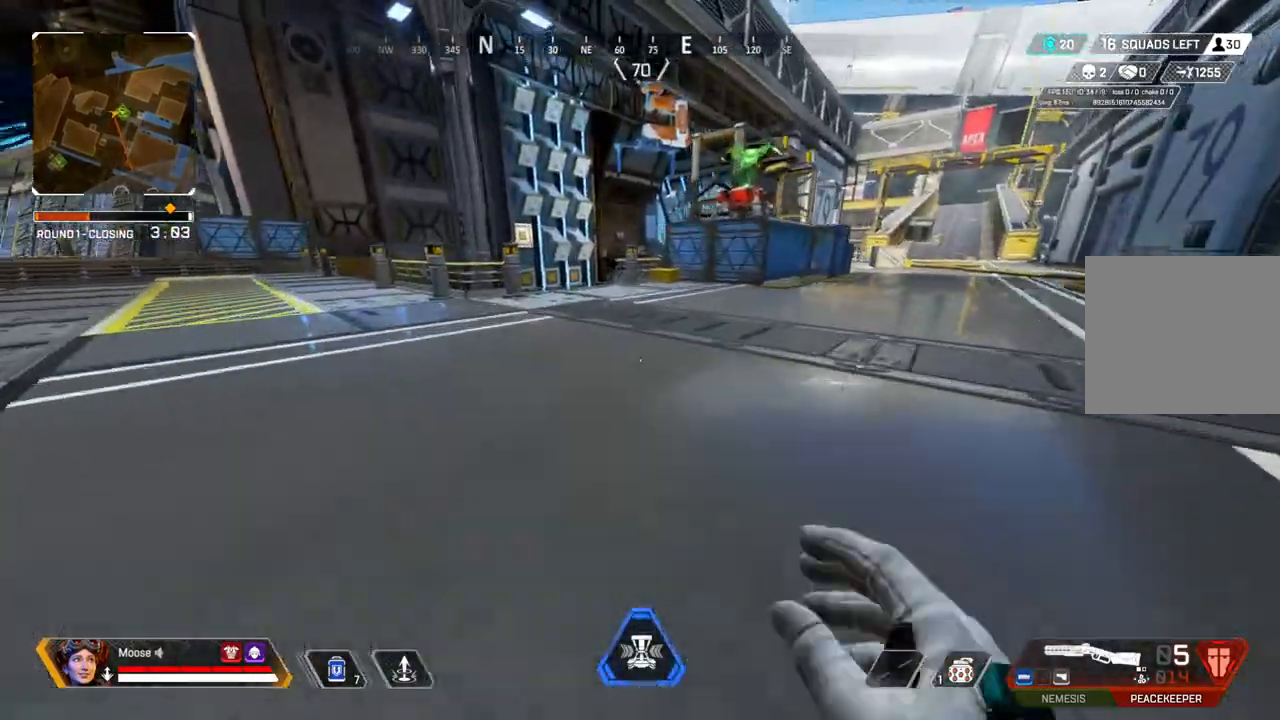
{"dt_ms": 500, "buttons": [], "left_stick": "up-right", "right_stick": "center", "events": [[167, "CIRCLE", "down"], [300, "CIRCLE", "up"], [467, "left_stick", "up-right"]]}
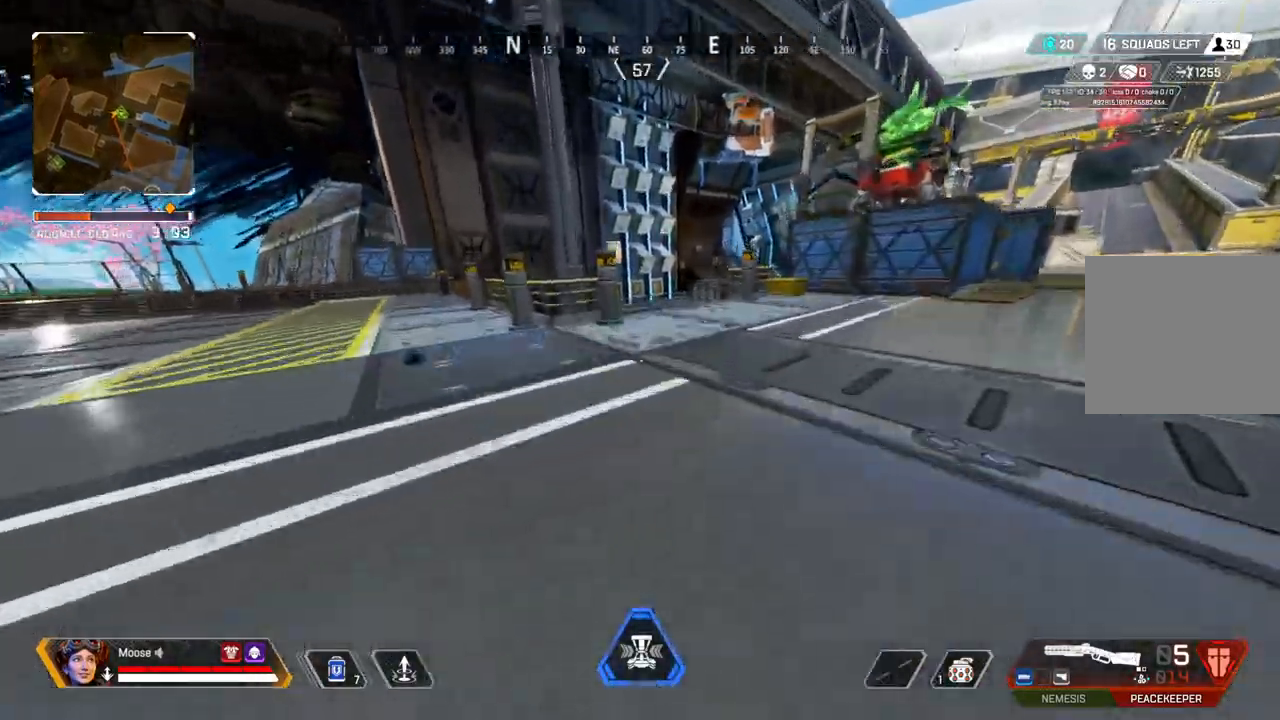
{"dt_ms": 500, "buttons": [], "left_stick": "up", "right_stick": "center", "events": [[350, "CIRCLE", "down"], [350, "left_stick", "up"], [467, "CIRCLE", "up"]]}
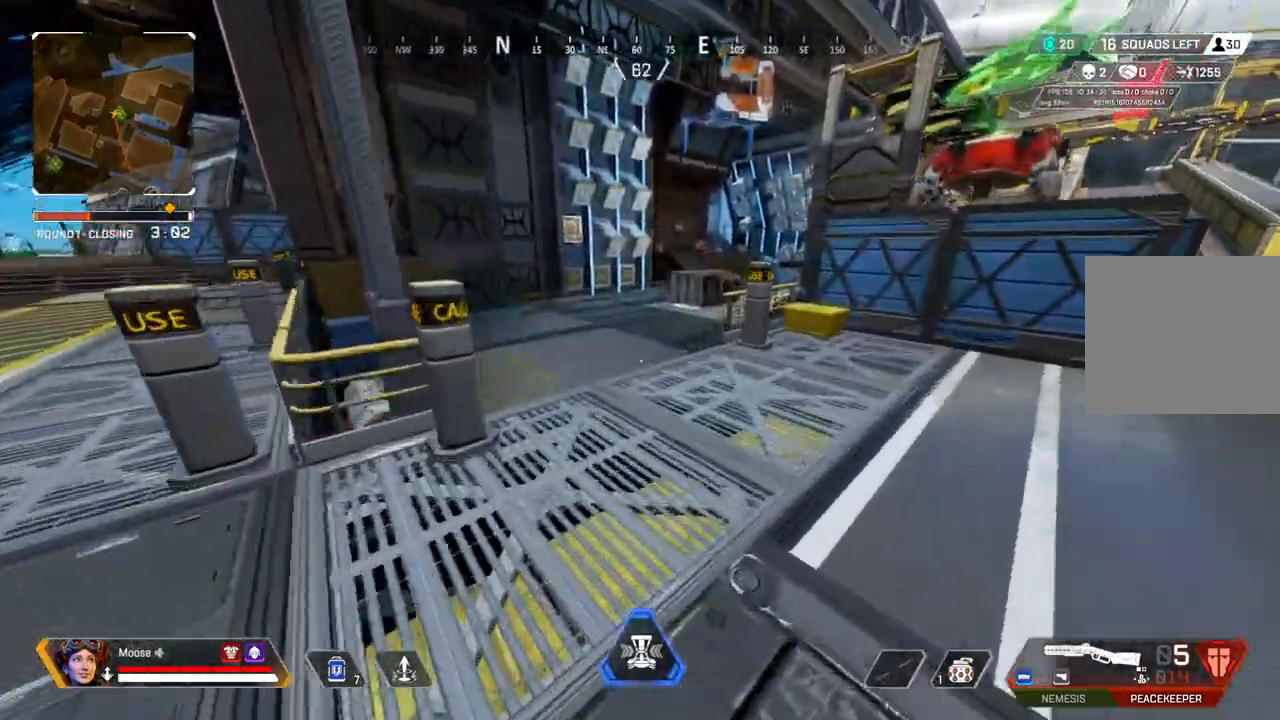
{"dt_ms": 500, "buttons": [], "left_stick": "up", "right_stick": "center", "events": [[250, "right_stick", "down-left"], [383, "right_stick", "center"]]}
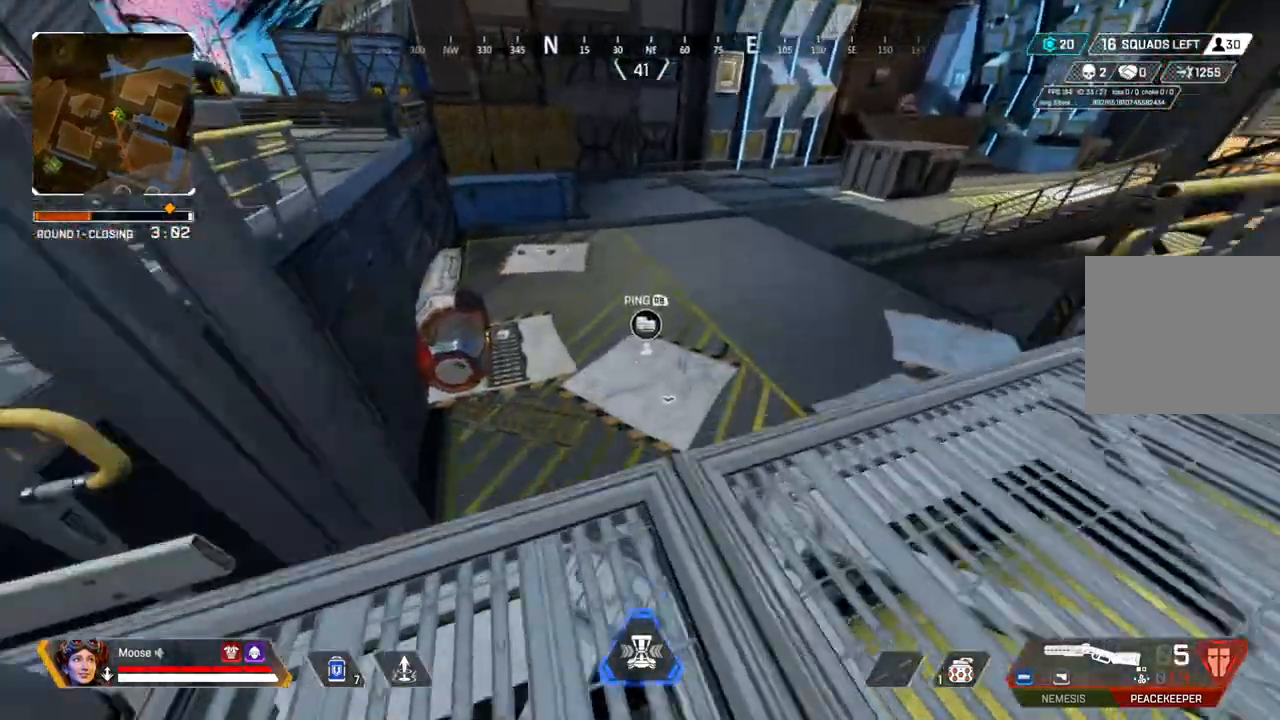
{"dt_ms": 500, "buttons": [], "left_stick": "up-right", "right_stick": "center", "events": [[100, "left_stick", "up-right"], [200, "right_stick", "right"], [333, "right_stick", "center"]]}